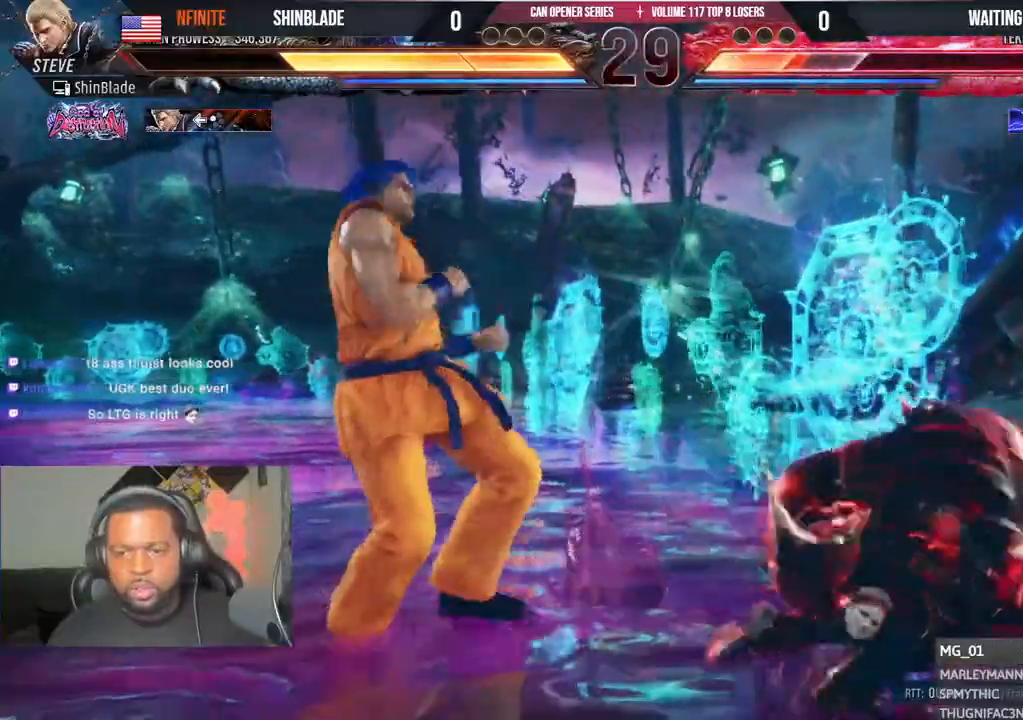
Gameplay with a controller (PlayStation layout); each line is a JSON object with the inputs held at the frame after it (dt_ms = milliseconds from this image to that frame). "events" lists button and stick changes between this image and that frame as [ms after this image, input, new state], when the widget could be followed in between.
{"dt_ms": 500, "buttons": ["DPAD_RIGHT"], "left_stick": "center", "right_stick": "center"}
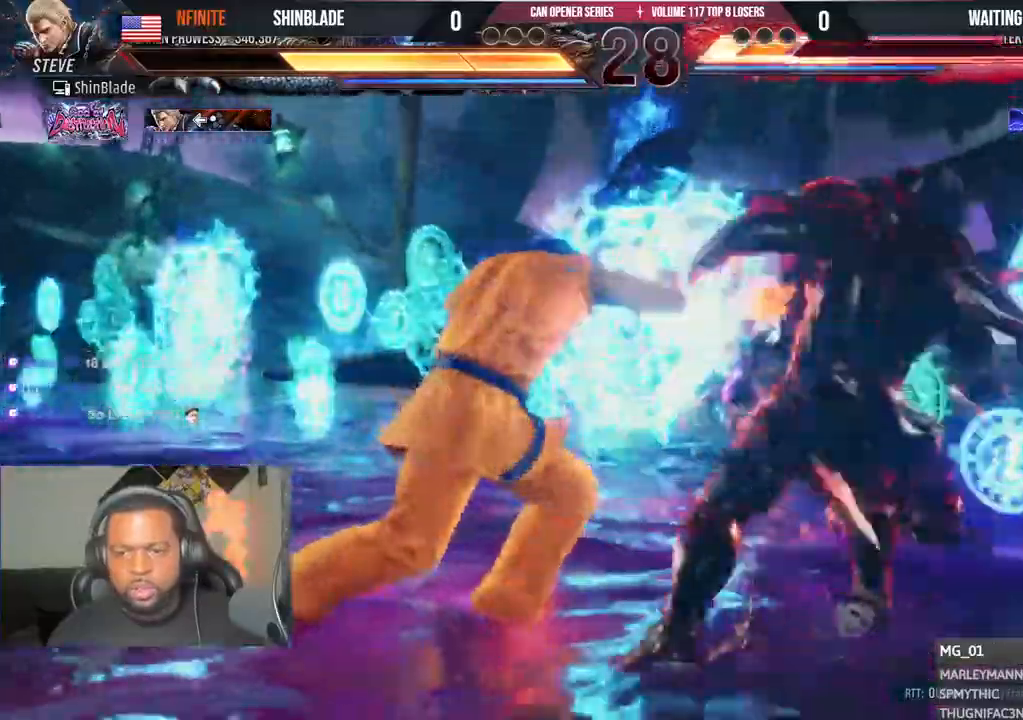
{"dt_ms": 500, "buttons": ["L1", "DPAD_RIGHT"], "left_stick": "center", "right_stick": "center"}
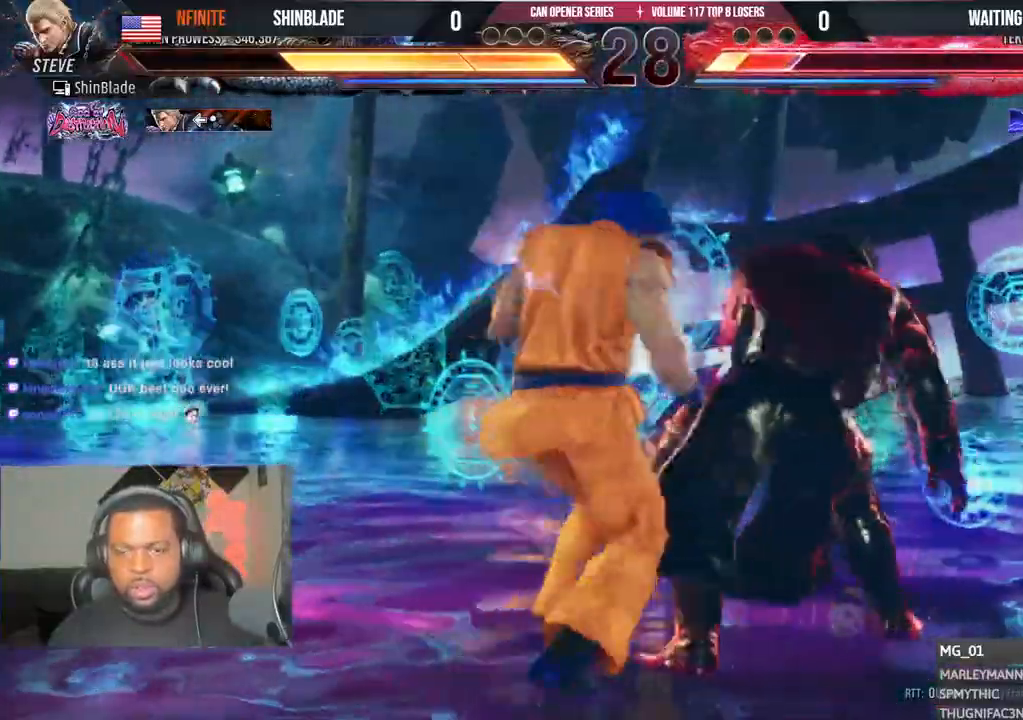
{"dt_ms": 500, "buttons": ["R1"], "left_stick": "center", "right_stick": "center", "events": [[17, "L1", "up"], [50, "SQUARE", "down"], [117, "SQUARE", "up"], [167, "SQUARE", "down"], [217, "SQUARE", "up"], [283, "SQUARE", "down"], [417, "DPAD_RIGHT", "up"], [417, "R1", "down"], [417, "SQUARE", "up"]]}
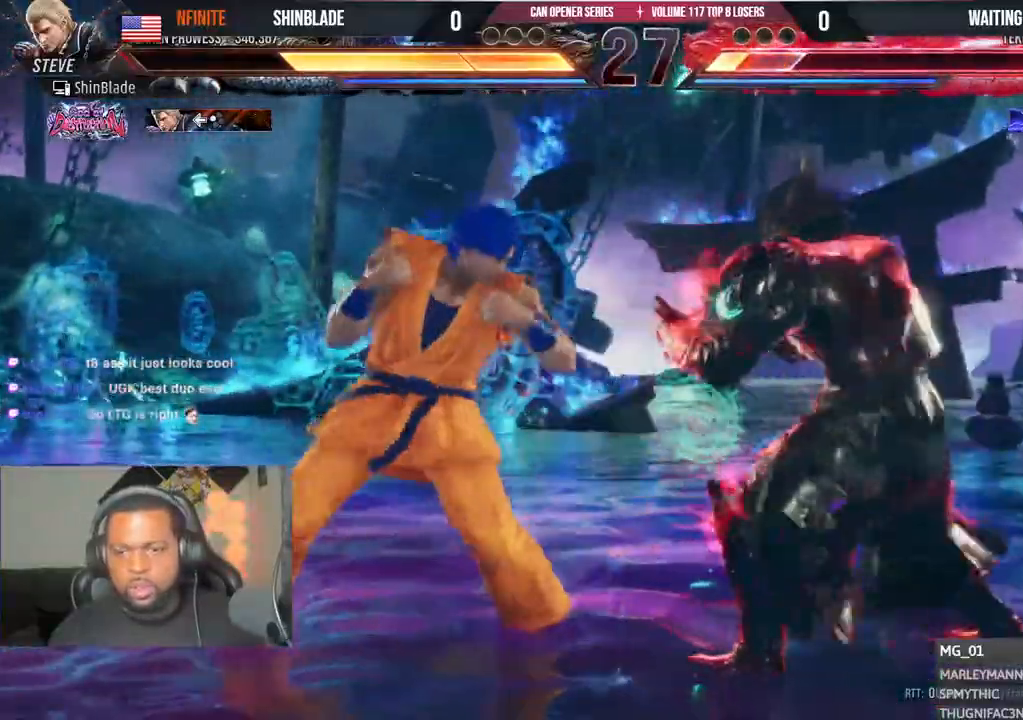
{"dt_ms": 1000, "buttons": ["DPAD_LEFT"], "left_stick": "center", "right_stick": "center"}
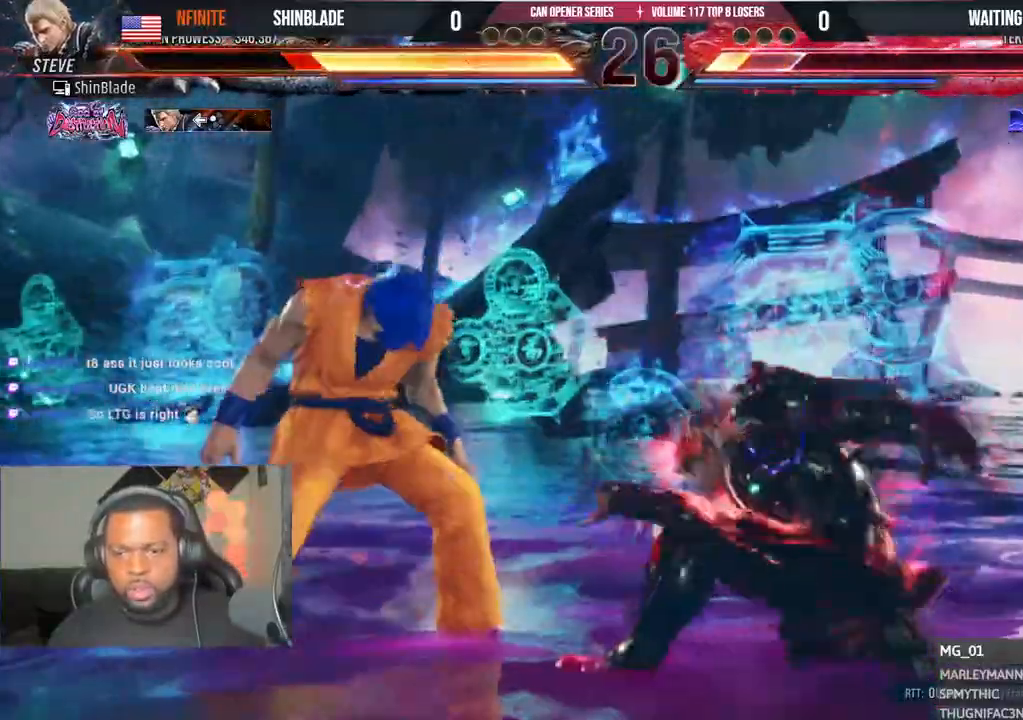
{"dt_ms": 500, "buttons": [], "left_stick": "center", "right_stick": "center", "events": [[83, "DPAD_LEFT", "up"], [83, "R2", "down"], [133, "DPAD_LEFT", "down"], [217, "R2", "up"], [367, "DPAD_DOWN", "down"], [467, "DPAD_DOWN", "up"], [483, "DPAD_LEFT", "up"]]}